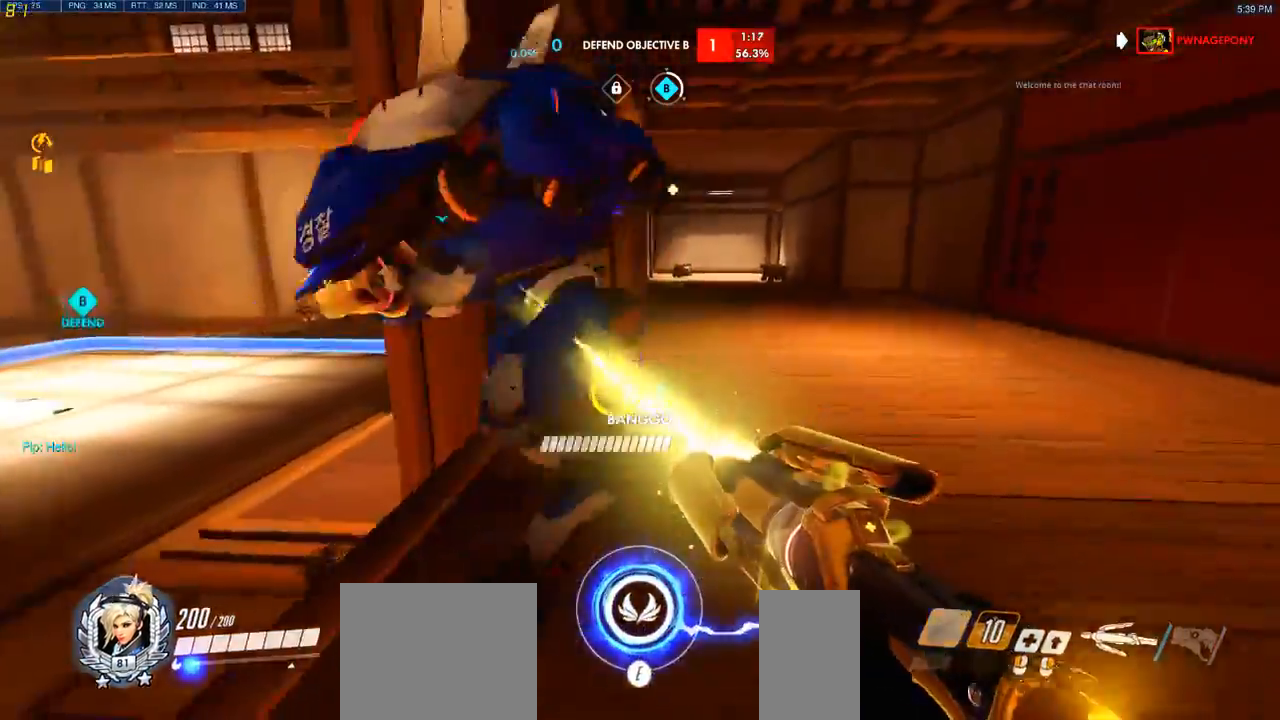
Gameplay with keyboard and mouse; each line is a JSON object with the keys and mouse buttons held at the frame after it. "events" lists presses ("down") and releases ("up") of "a", "ctrl", "d", "e", "q", "s", "shift", "space", "w", "mouse_left", "mouse_wheel", "mouse_right", "mouse_mb4" and "mouse_mb5" between this image and that frame as [ms after this image, input, new state], when the widget could be followed in between. "mouse_left", "mouse_wheel", "mouse_right", "mouse_mb4", "mouse_mb5" = the "left", "wheel", "right", "mb4", "mb5" buttons of the "mouse" list. No other keys are recorded. "wheel" means that the mouse wheel is clicked or scrolled. Mouse movement is not recorded.
{"keys": ["w"], "mouse": [], "events": [[350, "d", "up"]]}
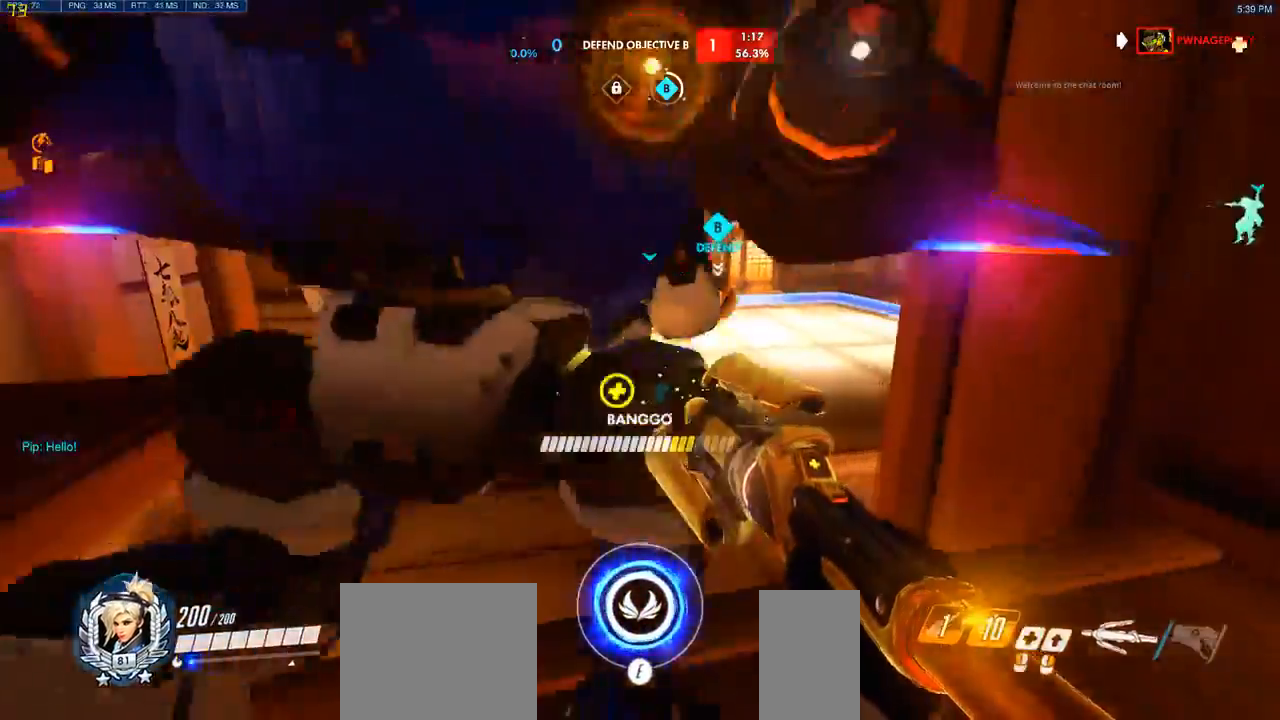
{"keys": ["a", "space", "w"], "mouse": [], "events": [[133, "space", "down"], [450, "a", "down"]]}
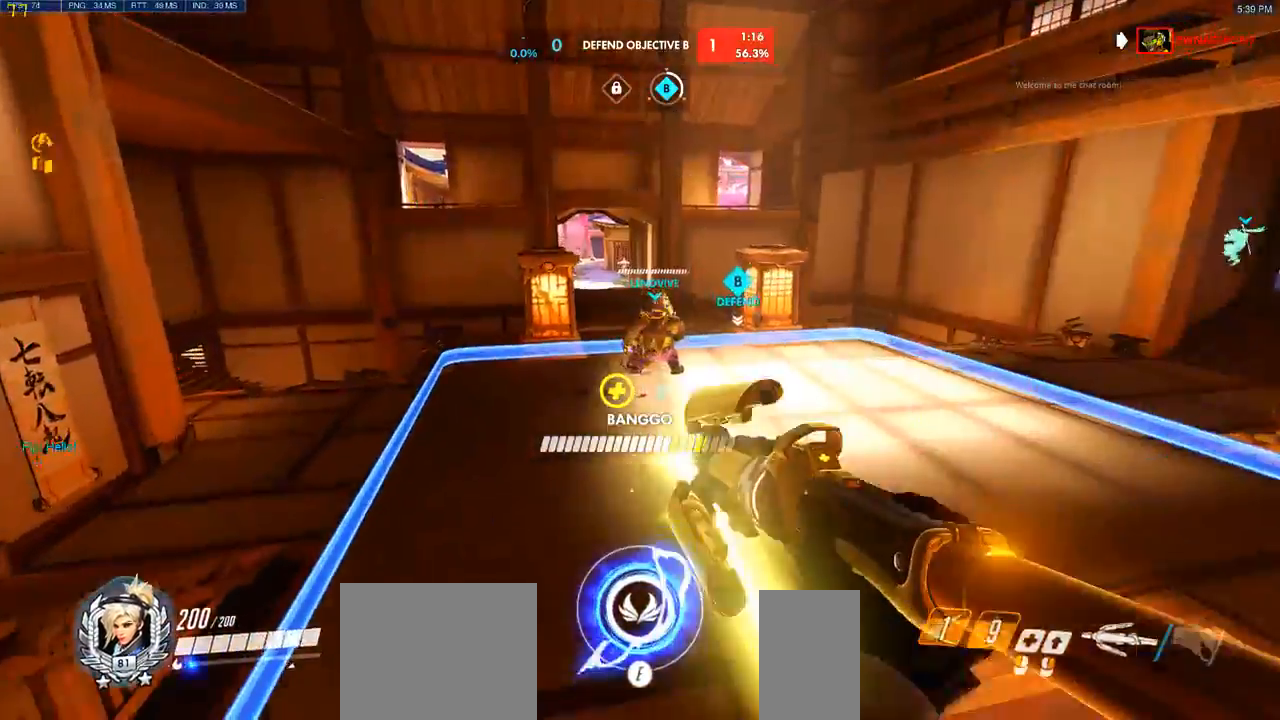
{"keys": ["a", "w"], "mouse": [], "events": [[33, "space", "up"]]}
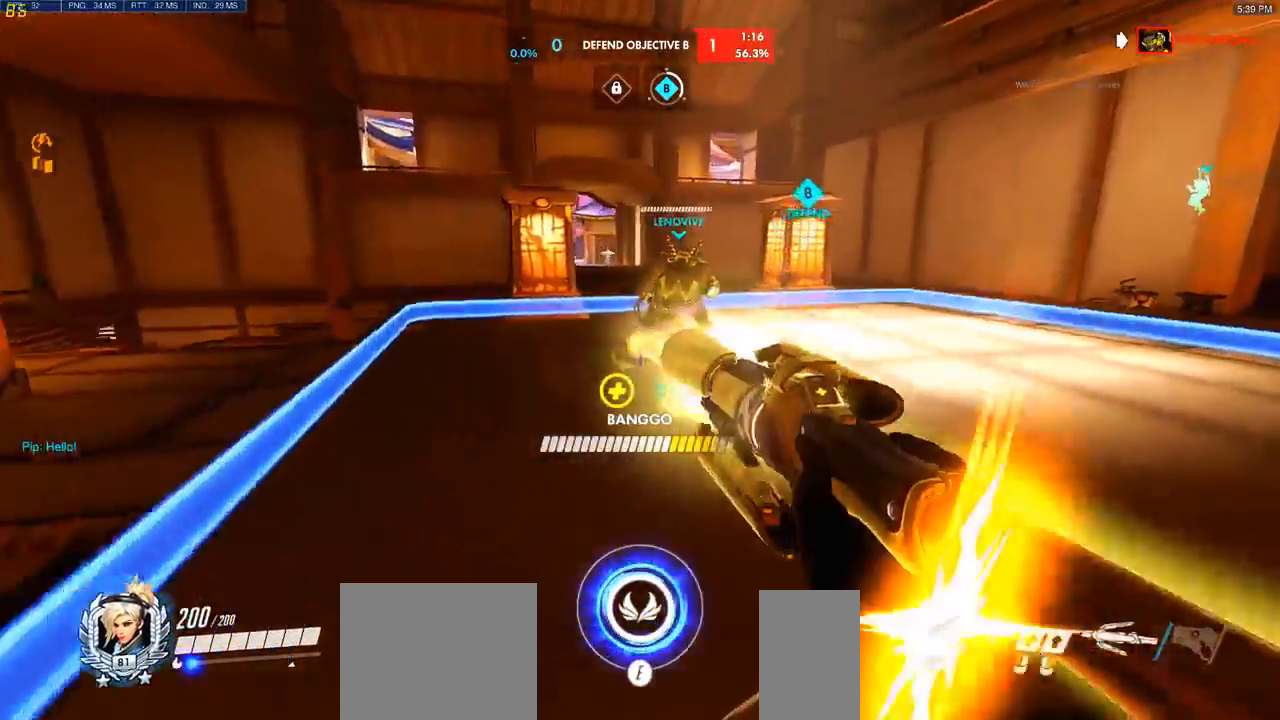
{"keys": ["a", "w"], "mouse": [], "events": [[150, "space", "down"], [333, "mouse_left", "down"], [350, "space", "up"], [467, "mouse_left", "up"]]}
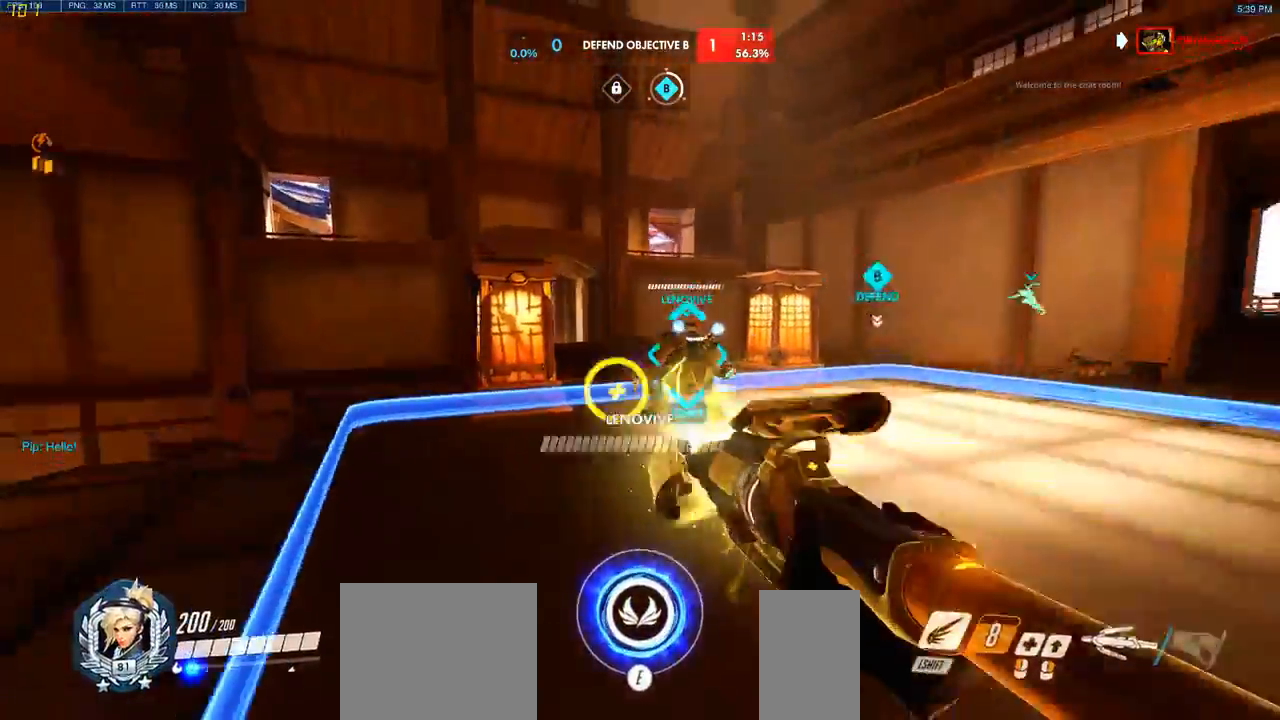
{"keys": ["d", "s"], "mouse": [], "events": [[33, "w", "up"], [250, "s", "down"], [317, "a", "up"], [450, "d", "down"]]}
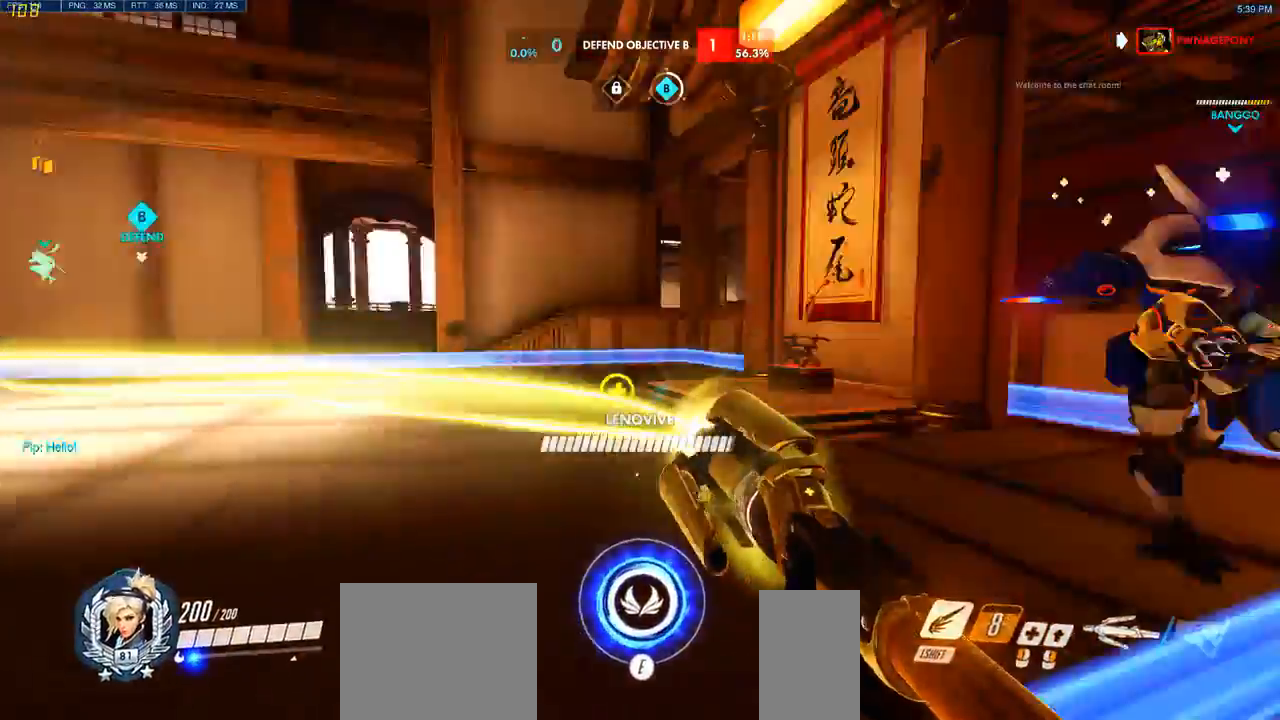
{"keys": ["w"], "mouse": [], "events": [[33, "s", "up"], [67, "space", "down"], [83, "mouse_left", "down"], [200, "w", "down"], [233, "space", "up"], [267, "d", "up"], [383, "mouse_left", "up"]]}
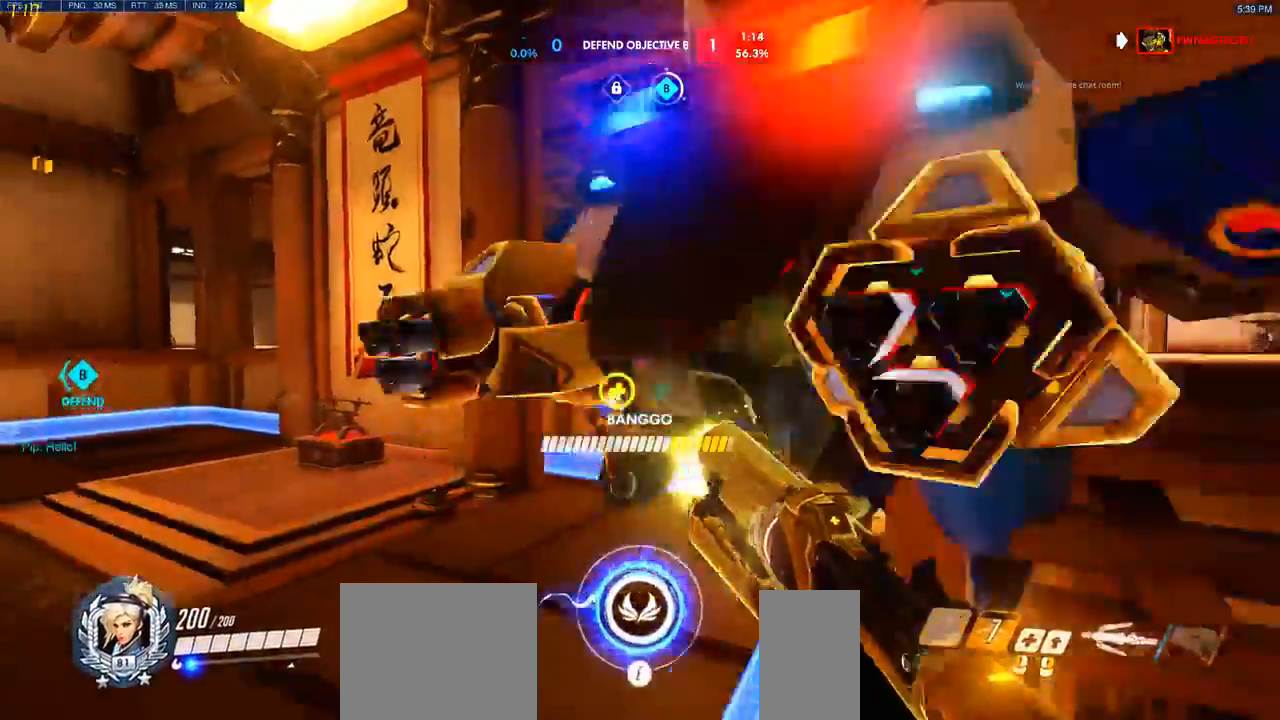
{"keys": ["d", "w"], "mouse": [], "events": [[17, "space", "down"], [150, "space", "up"], [283, "d", "down"]]}
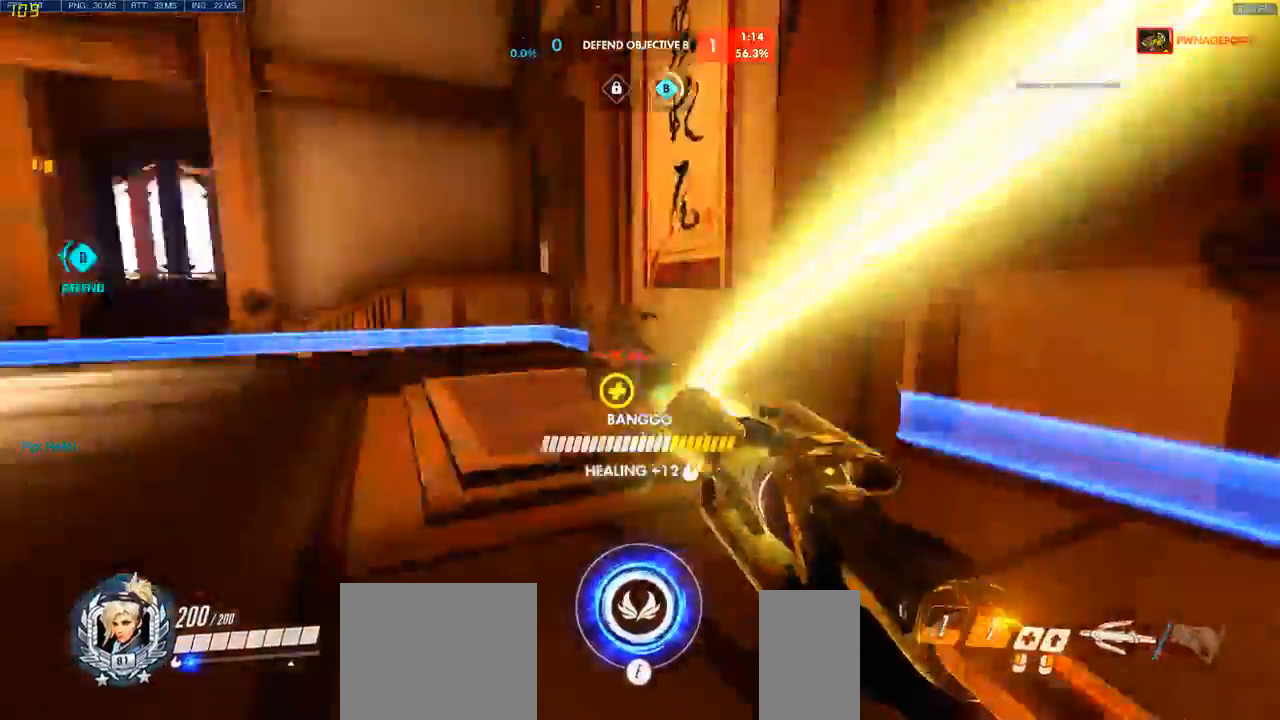
{"keys": ["a", "w"], "mouse": ["left"], "events": [[133, "d", "up"], [217, "space", "down"], [283, "a", "down"], [400, "space", "up"], [450, "mouse_left", "down"]]}
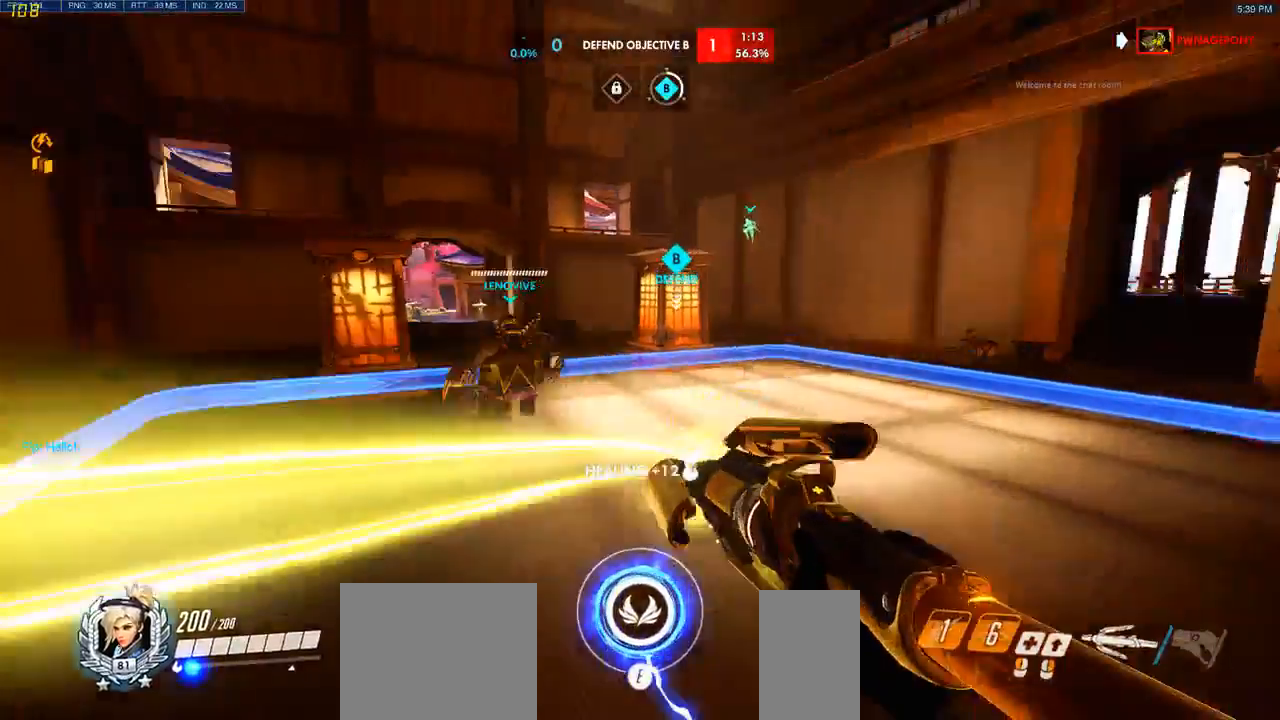
{"keys": ["a"], "mouse": [], "events": [[100, "mouse_left", "up"], [433, "w", "up"]]}
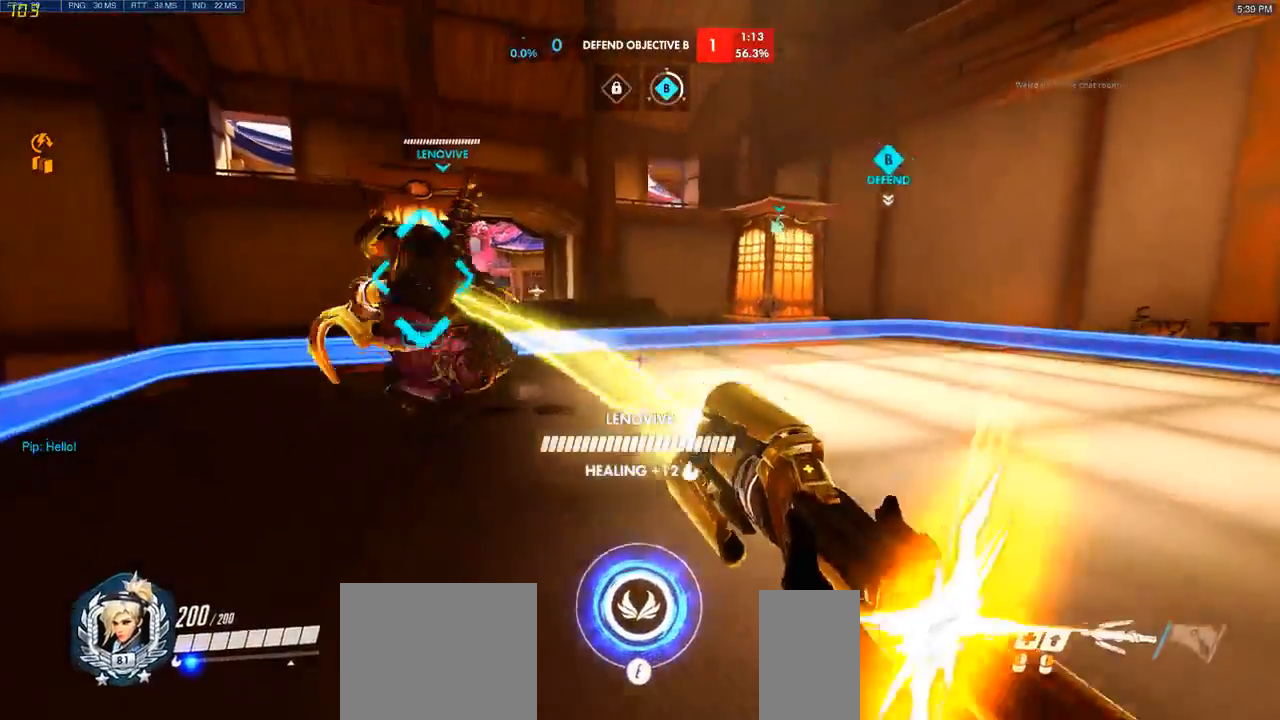
{"keys": ["a"], "mouse": ["left", "right"], "events": [[17, "mouse_left", "down"], [17, "space", "down"], [83, "mouse_right", "down"], [200, "mouse_left", "up"], [267, "mouse_left", "down"], [283, "space", "up"], [383, "mouse_left", "up"], [433, "mouse_left", "down"], [433, "mouse_right", "up"], [450, "mouse_right", "down"]]}
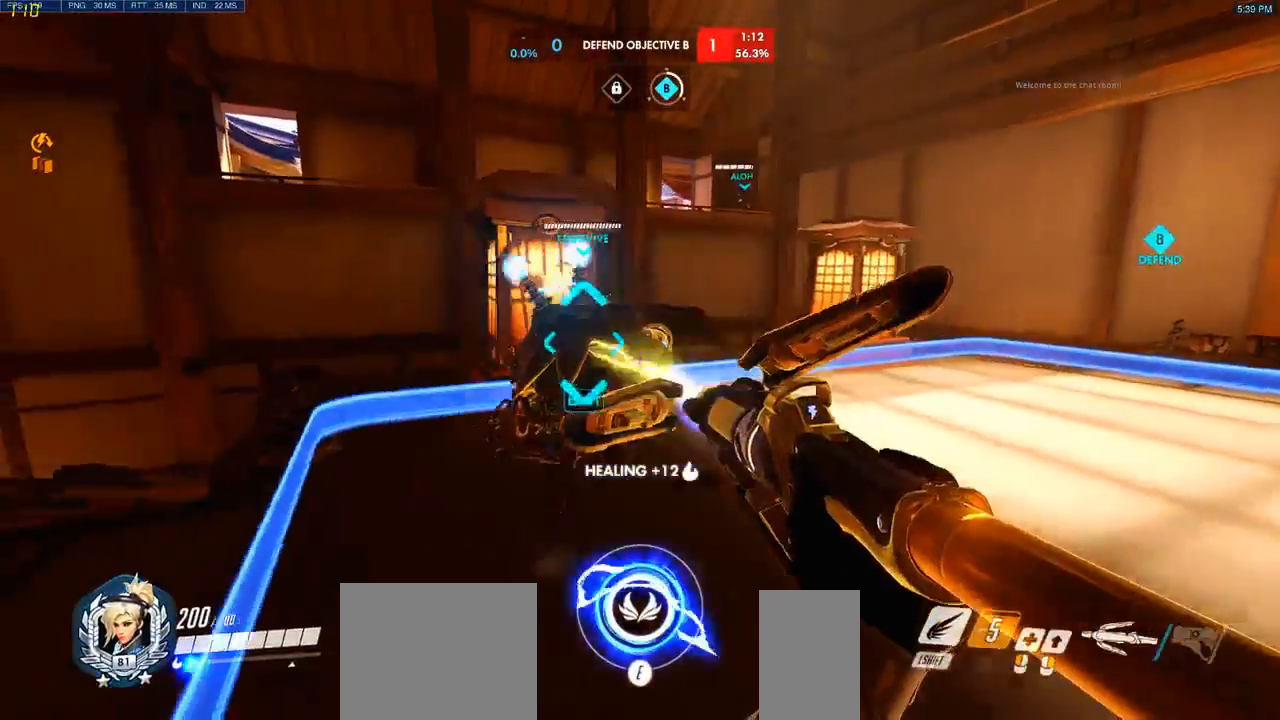
{"keys": ["d", "s"], "mouse": ["left"]}
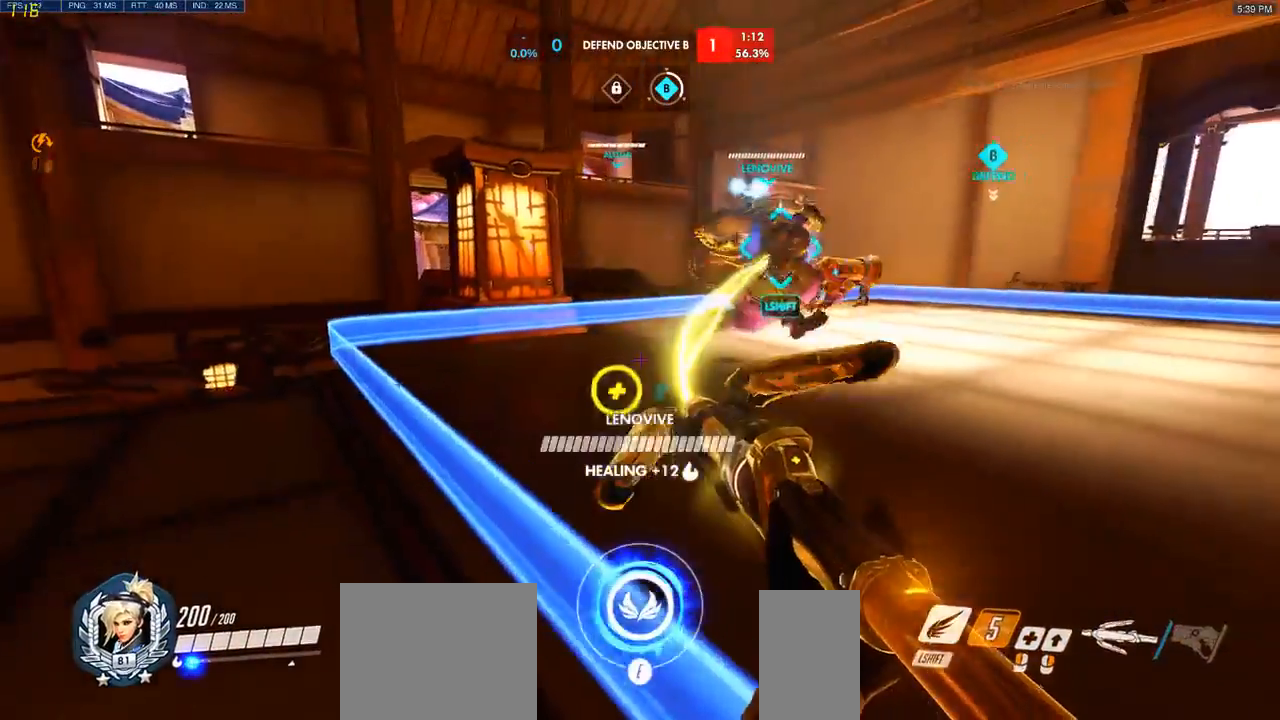
{"keys": ["d"], "mouse": ["left"], "events": [[83, "mouse_right", "down"], [150, "mouse_left", "up"], [167, "mouse_right", "up"], [183, "mouse_left", "down"], [250, "w", "down"], [267, "s", "up"], [317, "w", "up"], [350, "ctrl", "down"], [383, "ctrl", "up"]]}
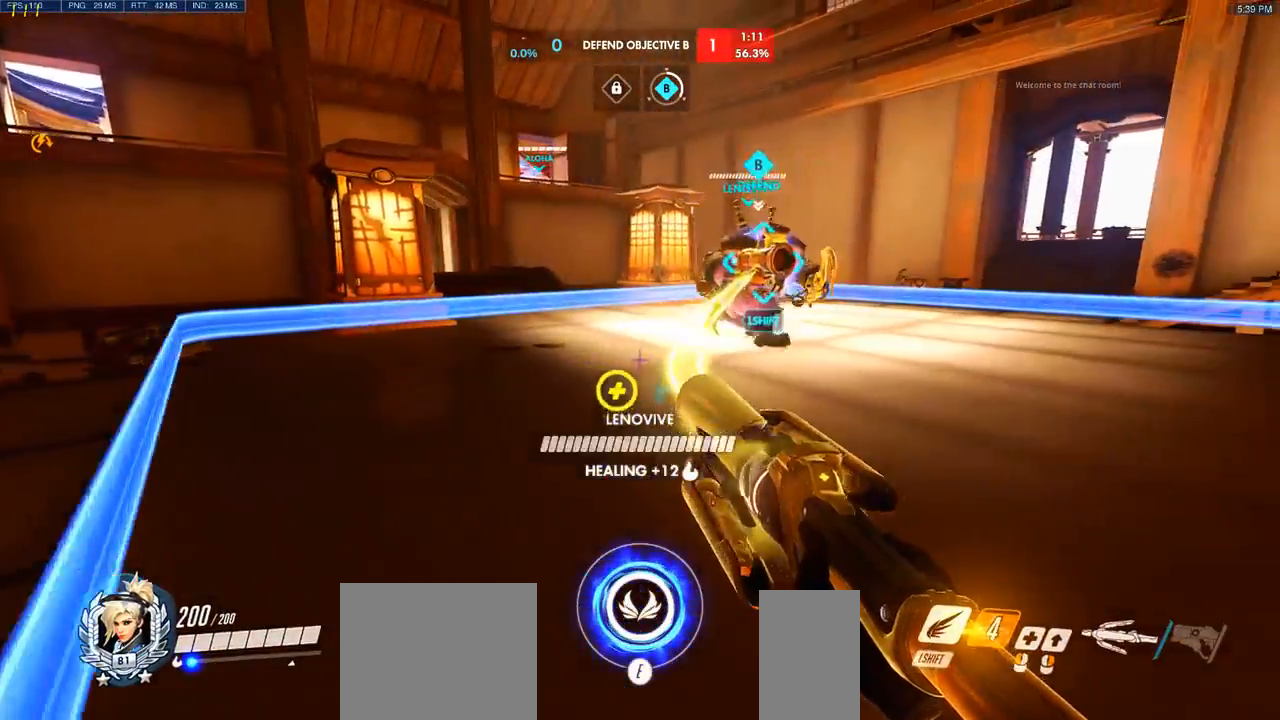
{"keys": ["d", "w"], "mouse": [], "events": [[17, "mouse_left", "up"], [50, "mouse_left", "down"], [83, "w", "down"], [167, "mouse_left", "up"], [217, "mouse_left", "down"], [417, "mouse_left", "up"]]}
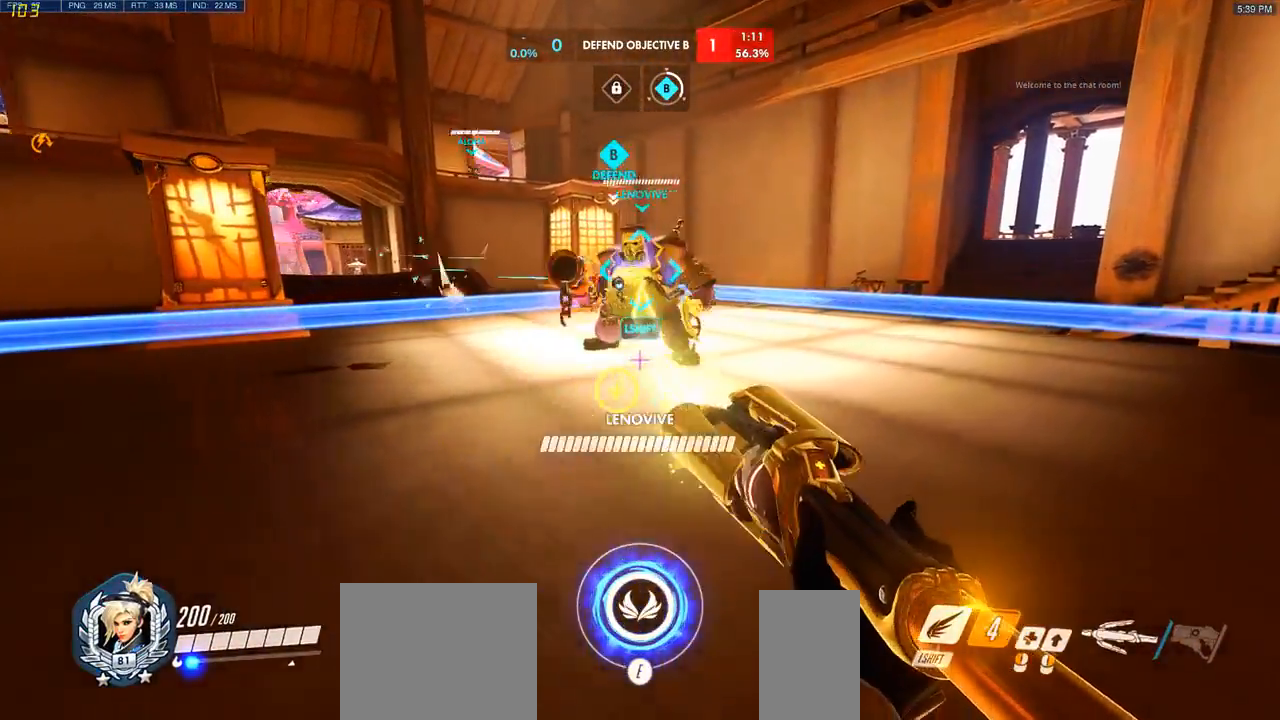
{"keys": [], "mouse": [], "events": [[150, "w", "up"], [250, "d", "up"]]}
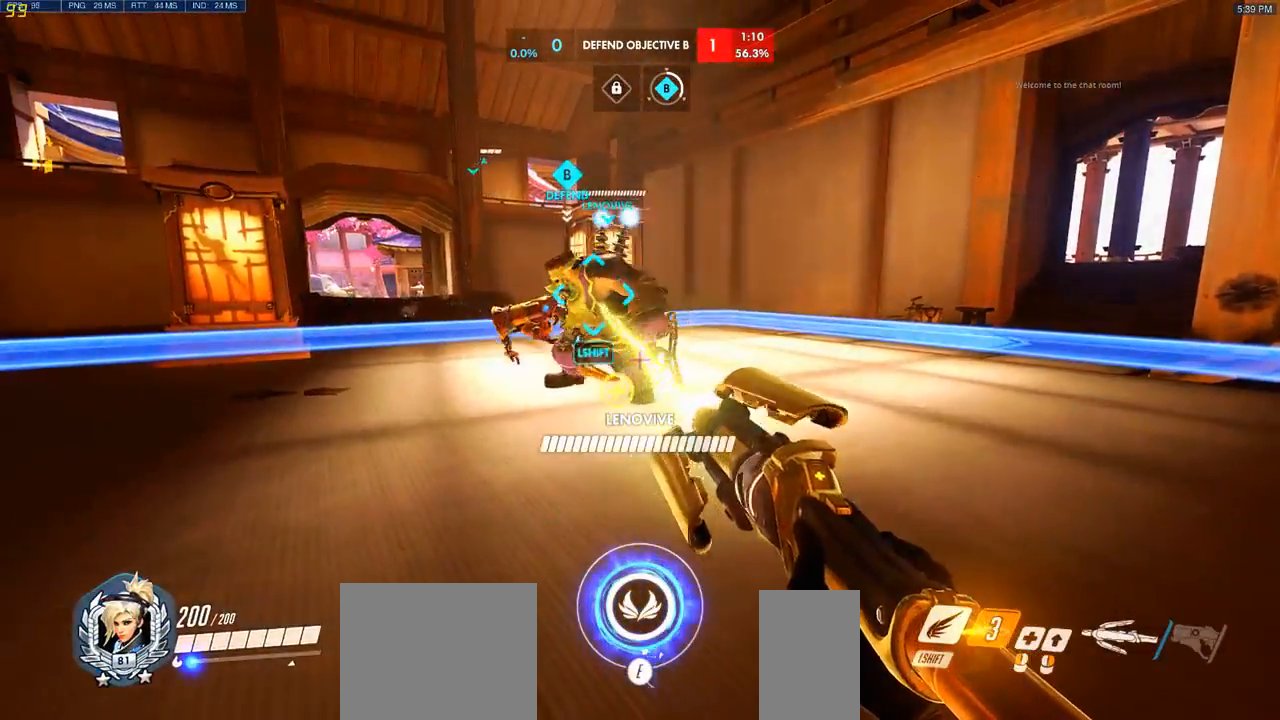
{"keys": [], "mouse": [], "events": []}
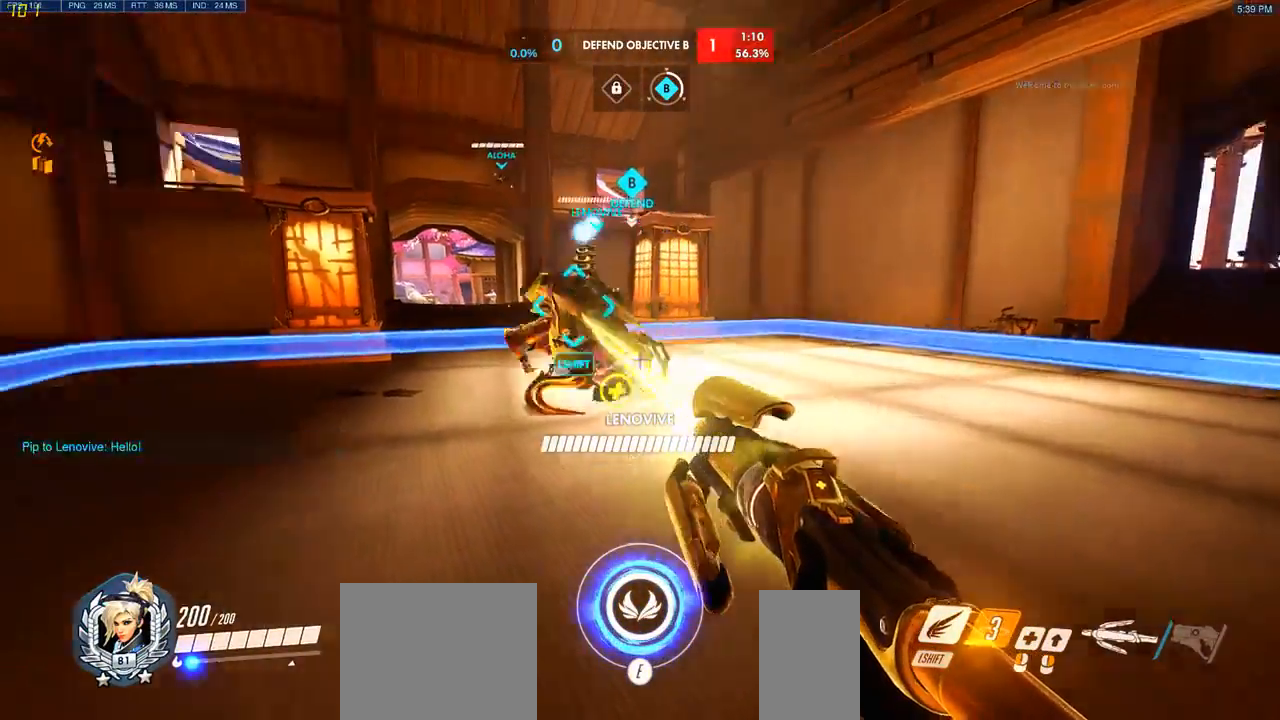
{"keys": ["a", "w"], "mouse": [], "events": [[83, "a", "down"], [167, "mouse_left", "down"], [300, "w", "down"], [367, "mouse_left", "up"]]}